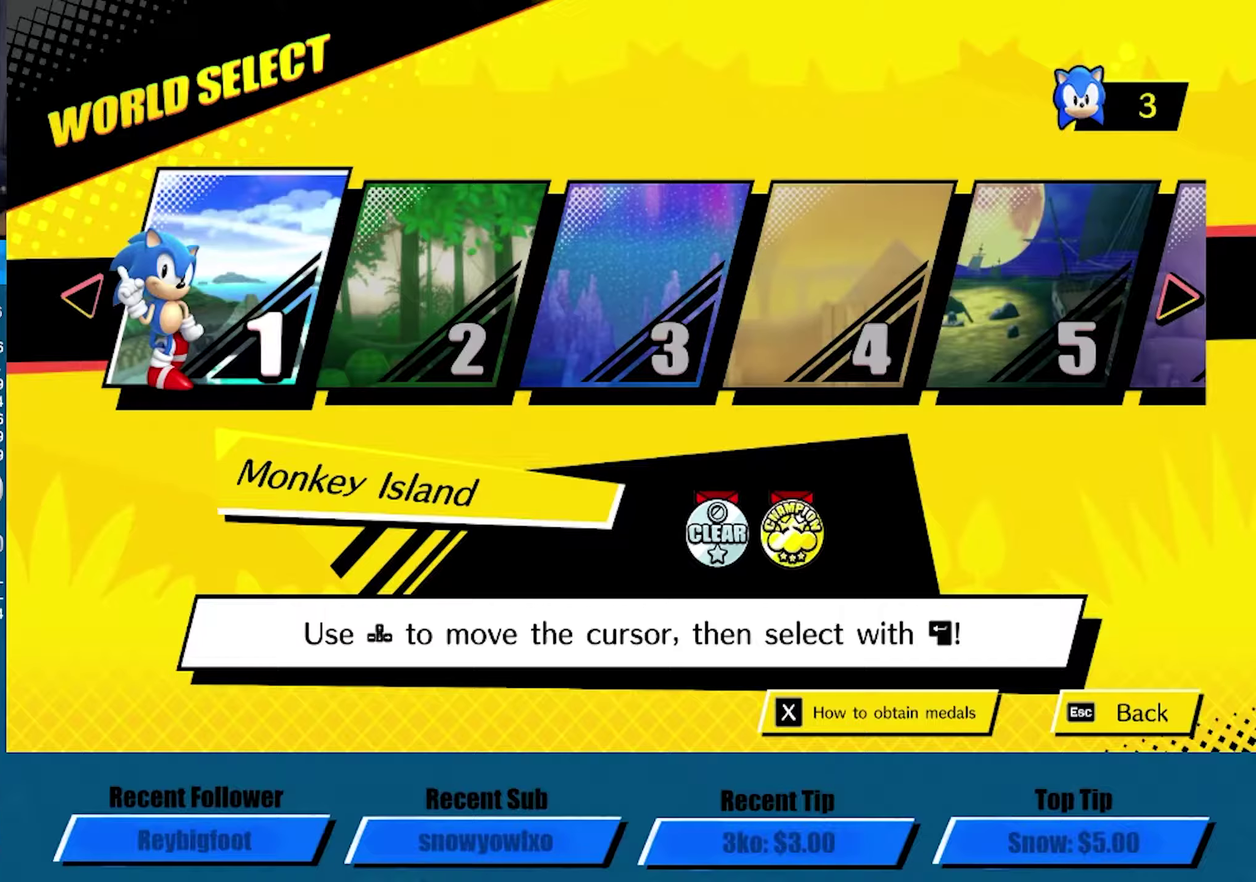
Gameplay with a controller (Xbox layout); each line is a JSON object with the inputs held at the frame after it. "events" lists button and stick changes between this image and that frame as [ms after this image, input, new state], when the widget could be followed in between. Not read: R3 right_stick.
{"buttons": [], "left_stick": "center", "events": []}
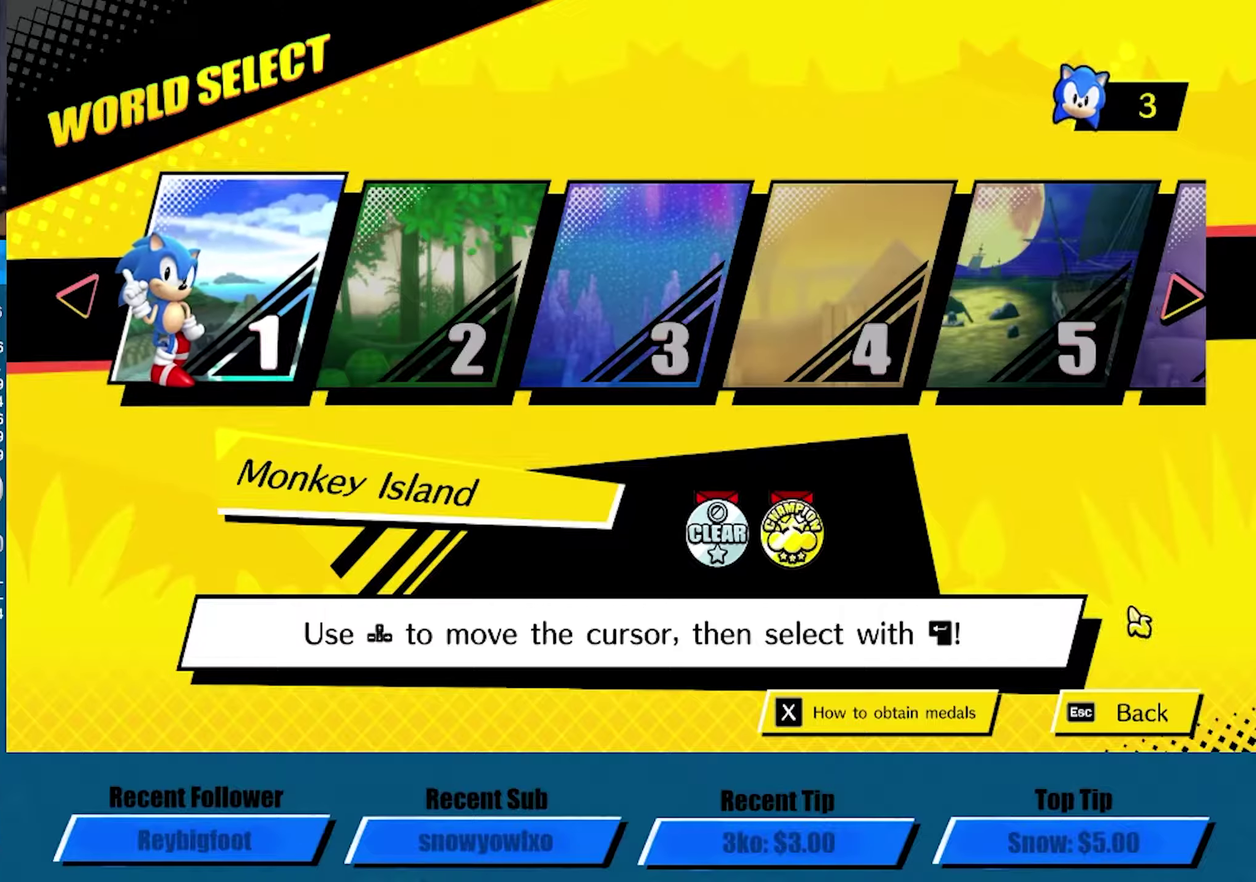
{"buttons": [], "left_stick": "center", "events": []}
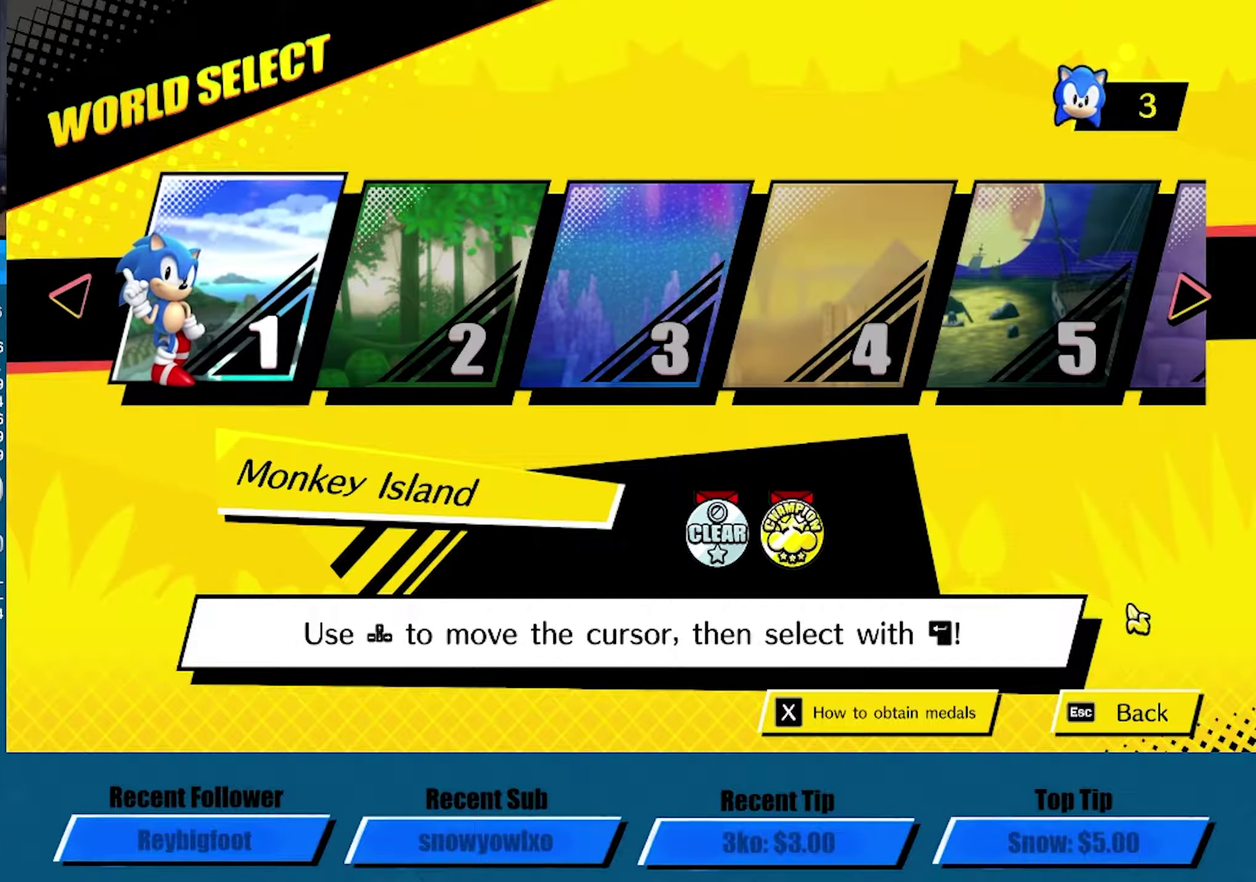
{"buttons": [], "left_stick": "center", "events": []}
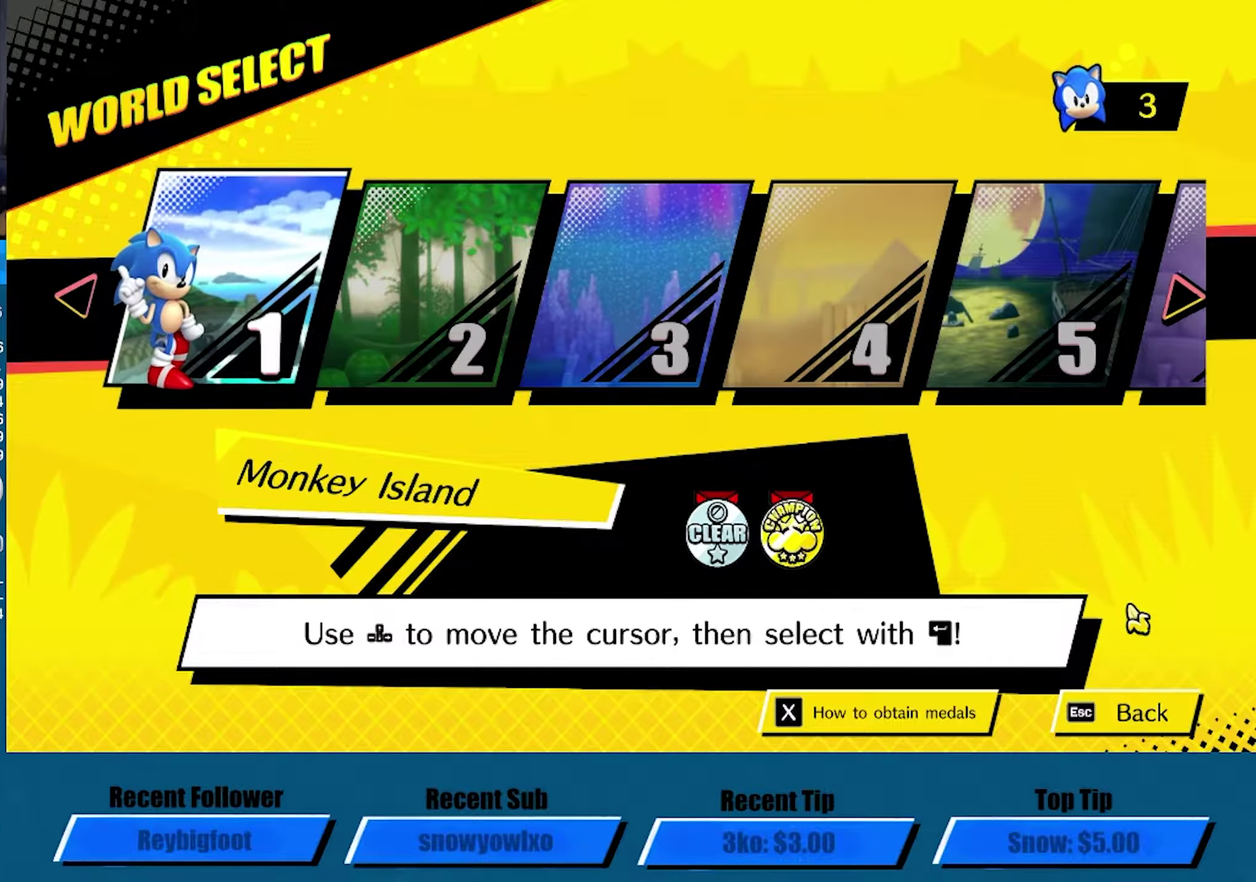
{"buttons": ["A"], "left_stick": "center", "events": [[417, "A", "down"]]}
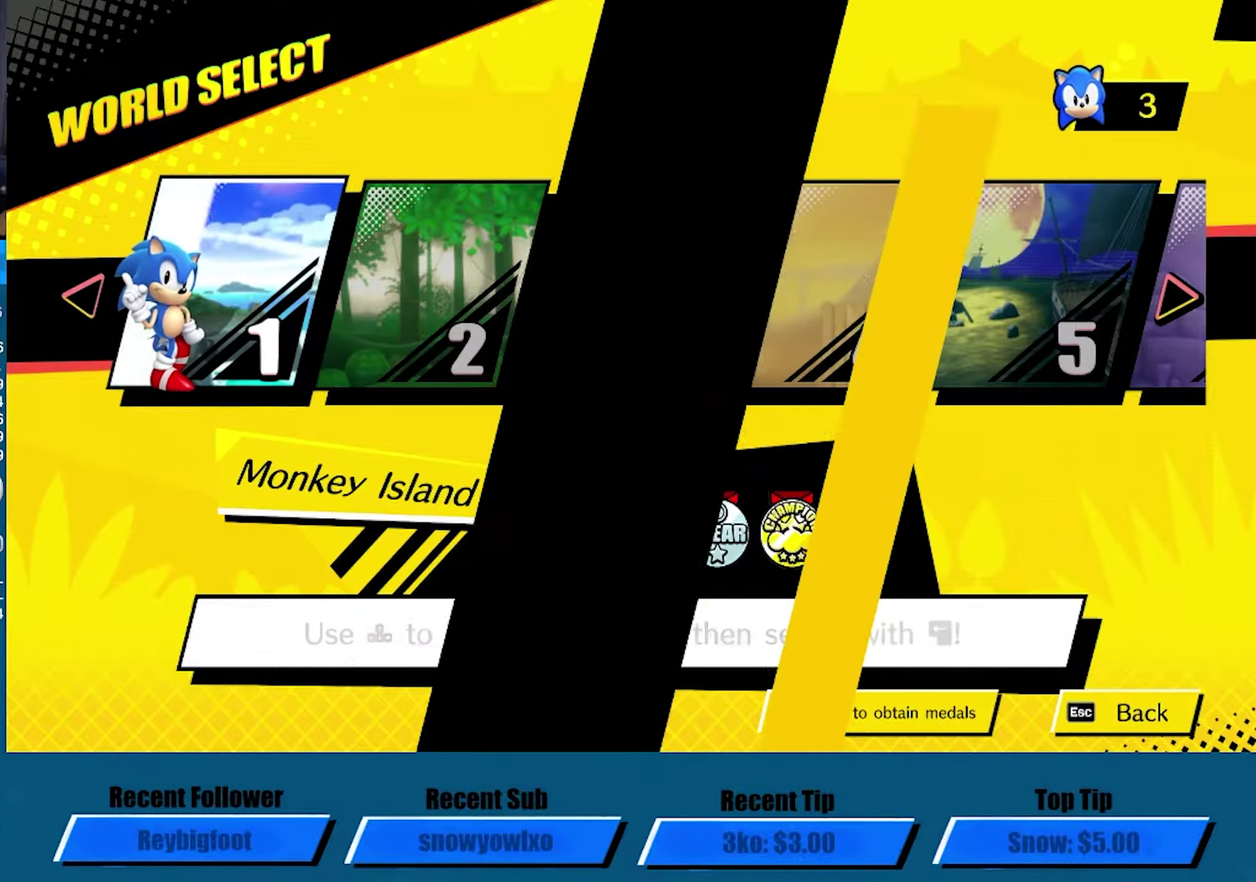
{"buttons": [], "left_stick": "center", "events": [[33, "A", "up"]]}
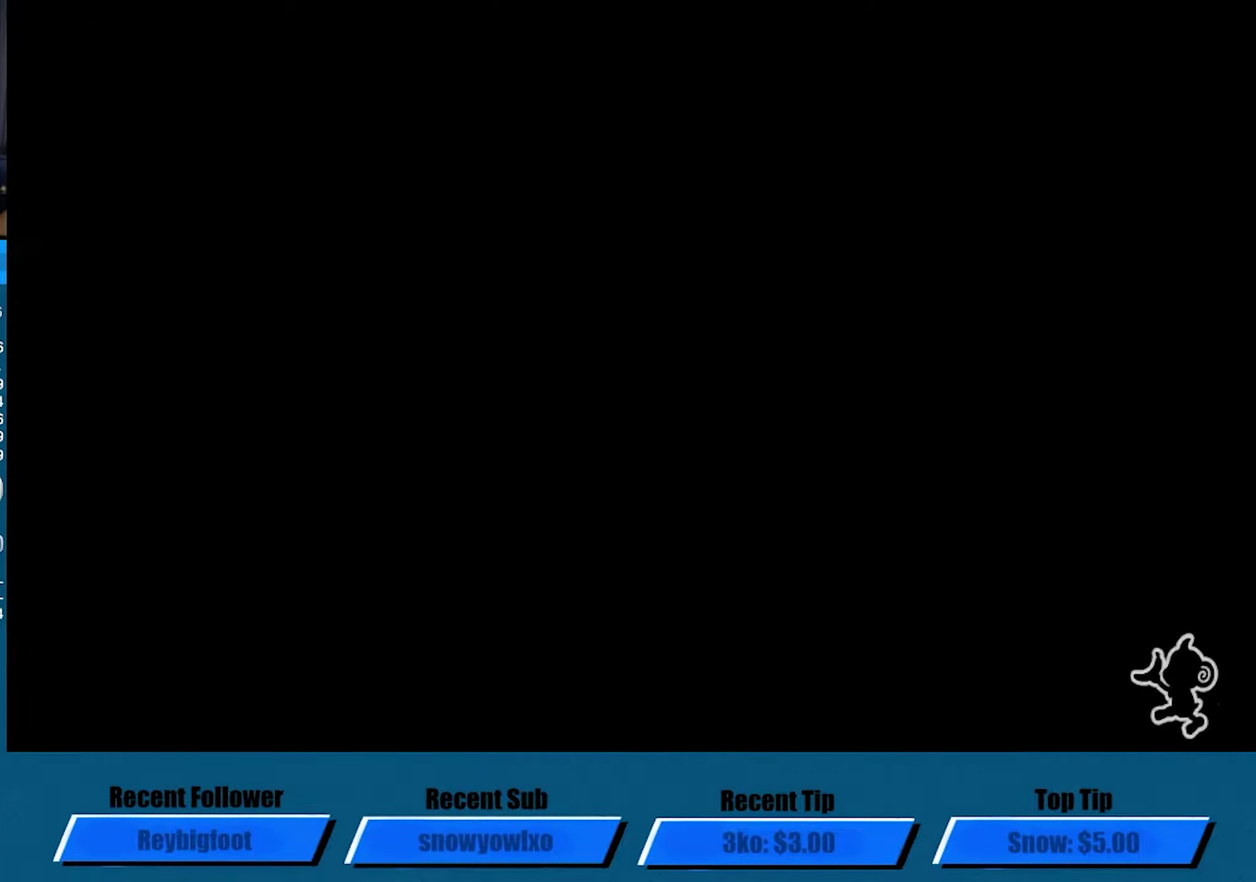
{"buttons": [], "left_stick": "center", "events": []}
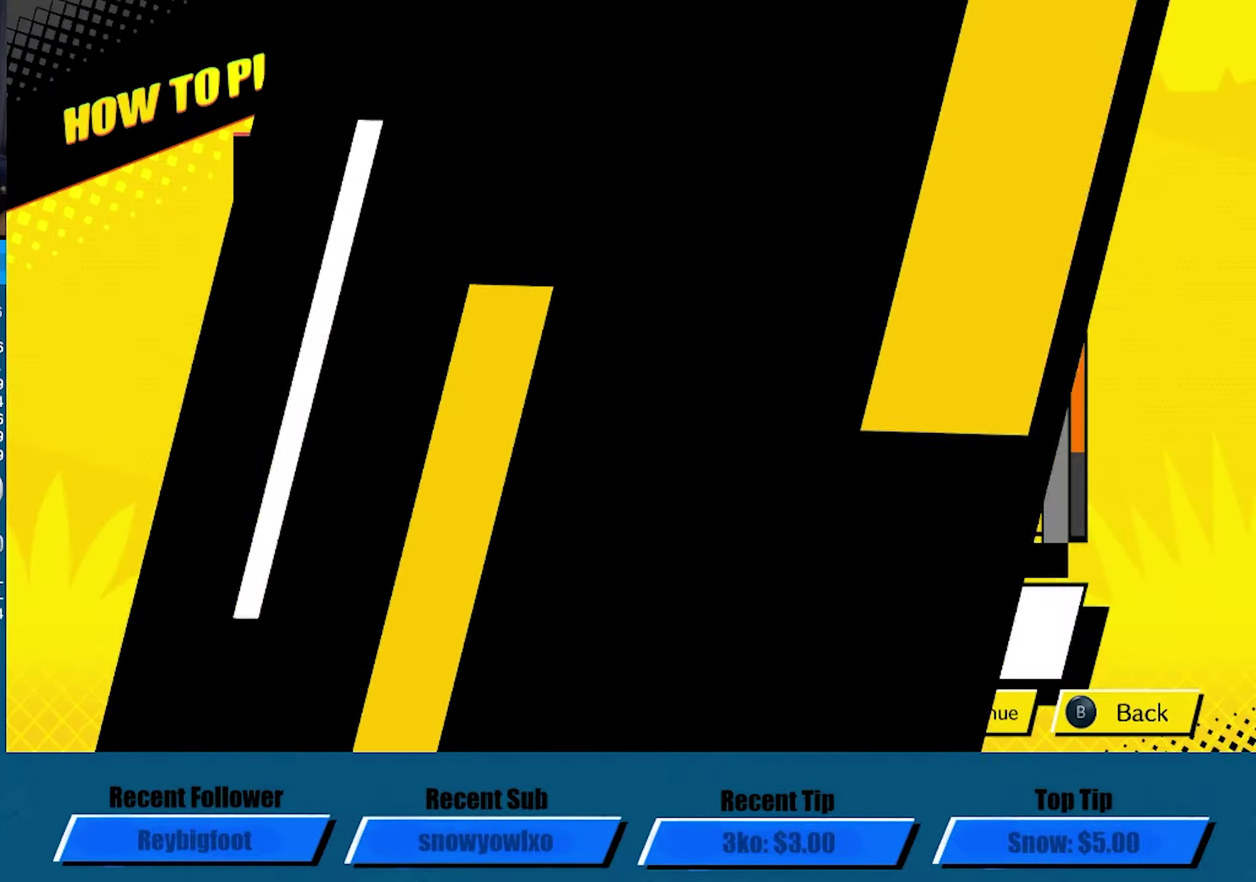
{"buttons": [], "left_stick": "center", "events": [[150, "A", "down"], [233, "A", "up"], [283, "A", "down"], [350, "A", "up"], [400, "A", "down"], [483, "A", "up"]]}
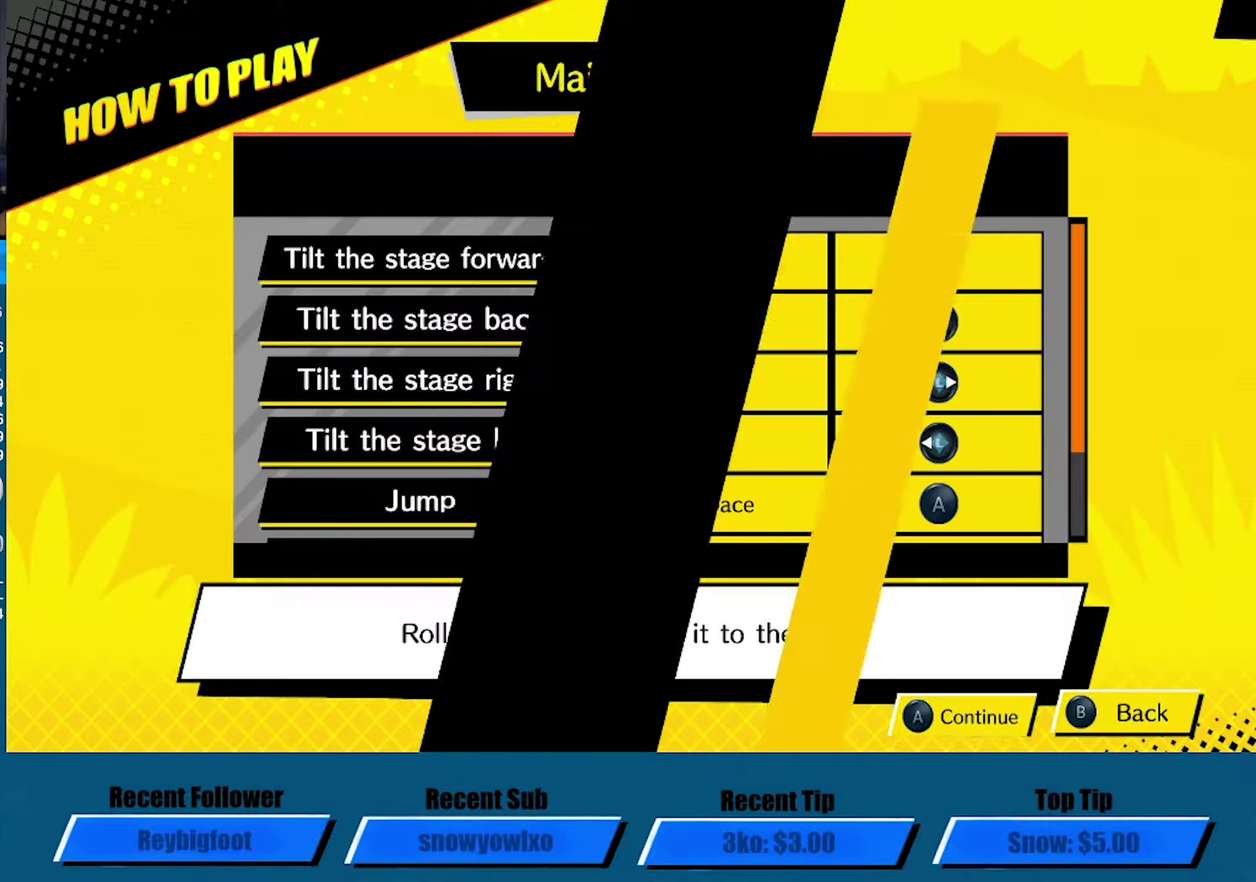
{"buttons": [], "left_stick": "center", "events": [[50, "A", "down"], [133, "A", "up"]]}
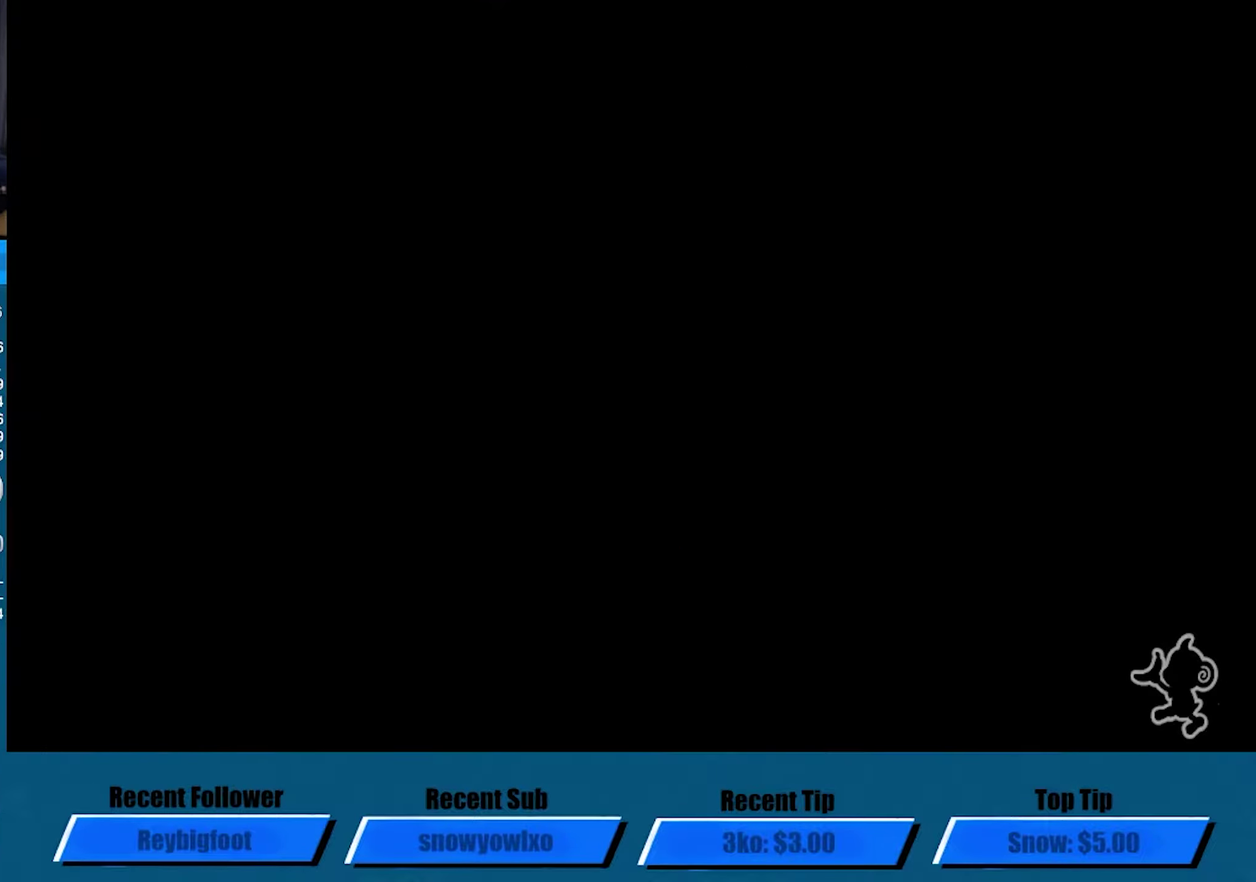
{"buttons": [], "left_stick": "center", "events": []}
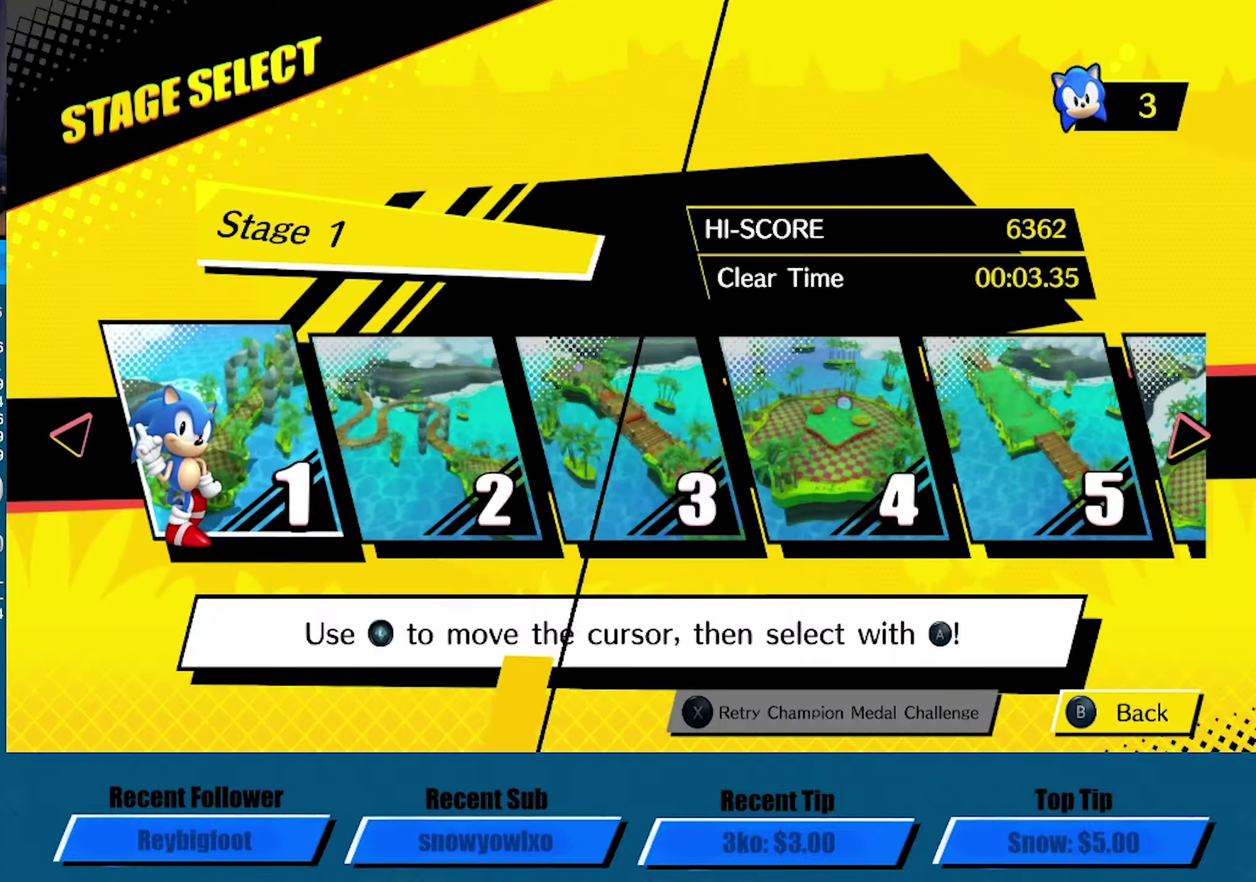
{"buttons": [], "left_stick": "center", "events": [[233, "A", "down"], [317, "A", "up"]]}
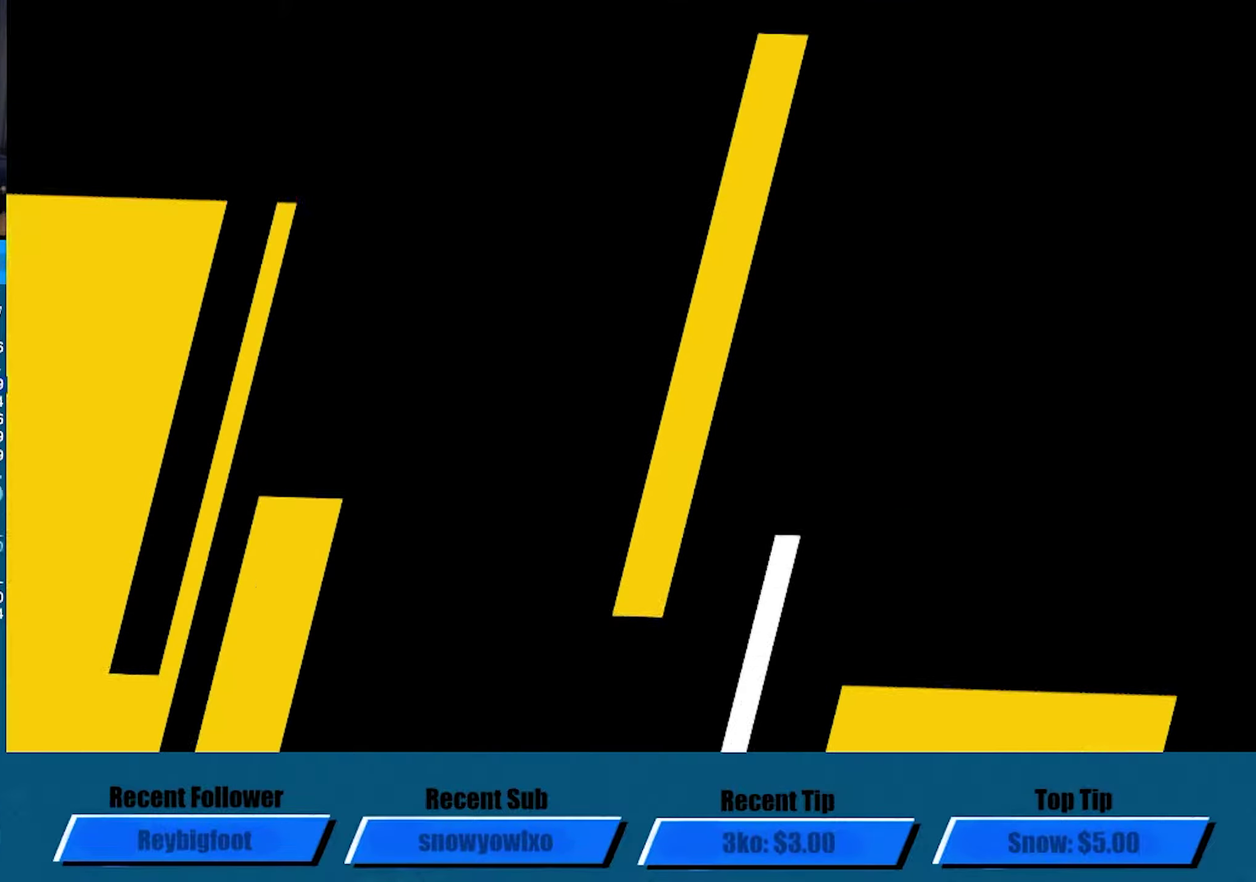
{"buttons": [], "left_stick": "center", "events": []}
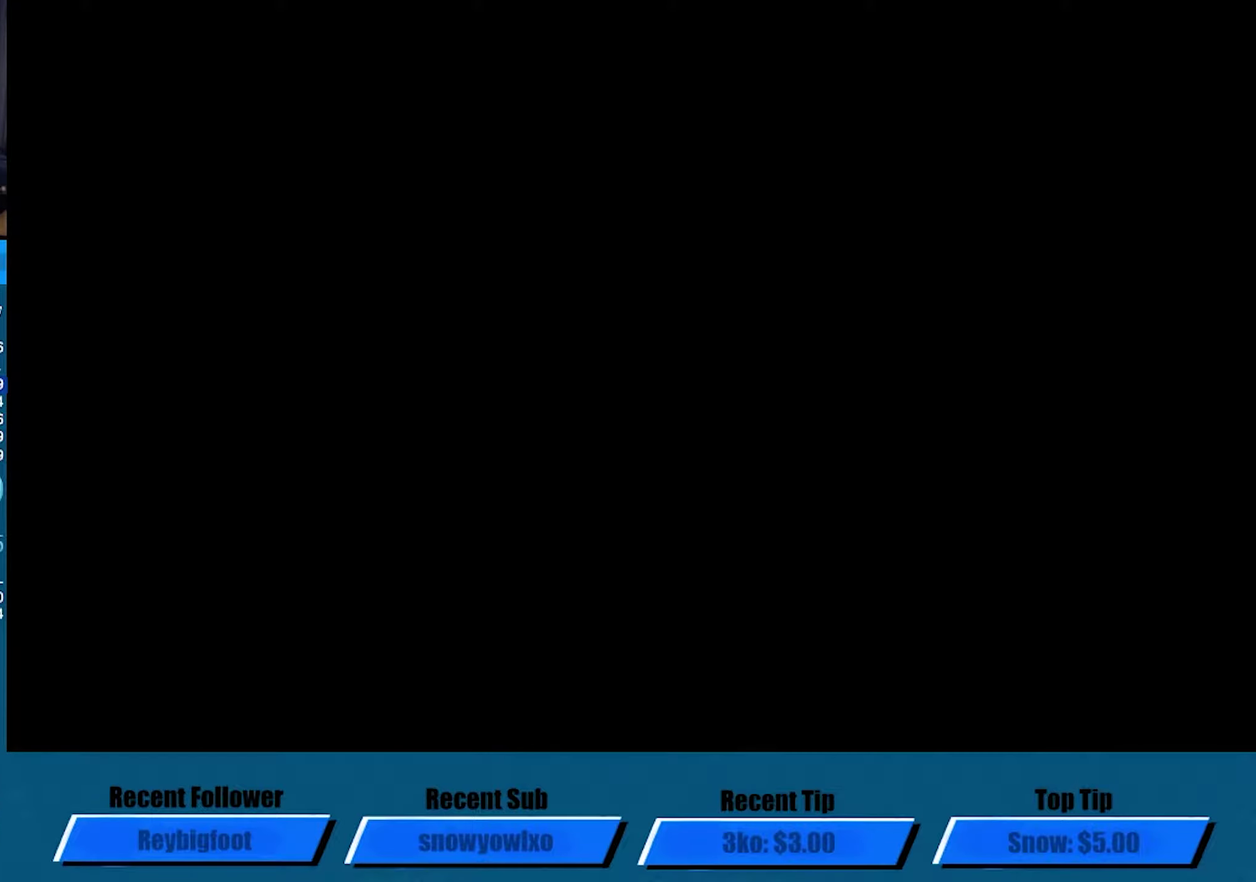
{"buttons": ["A"], "left_stick": "center", "events": [[384, "A", "down"]]}
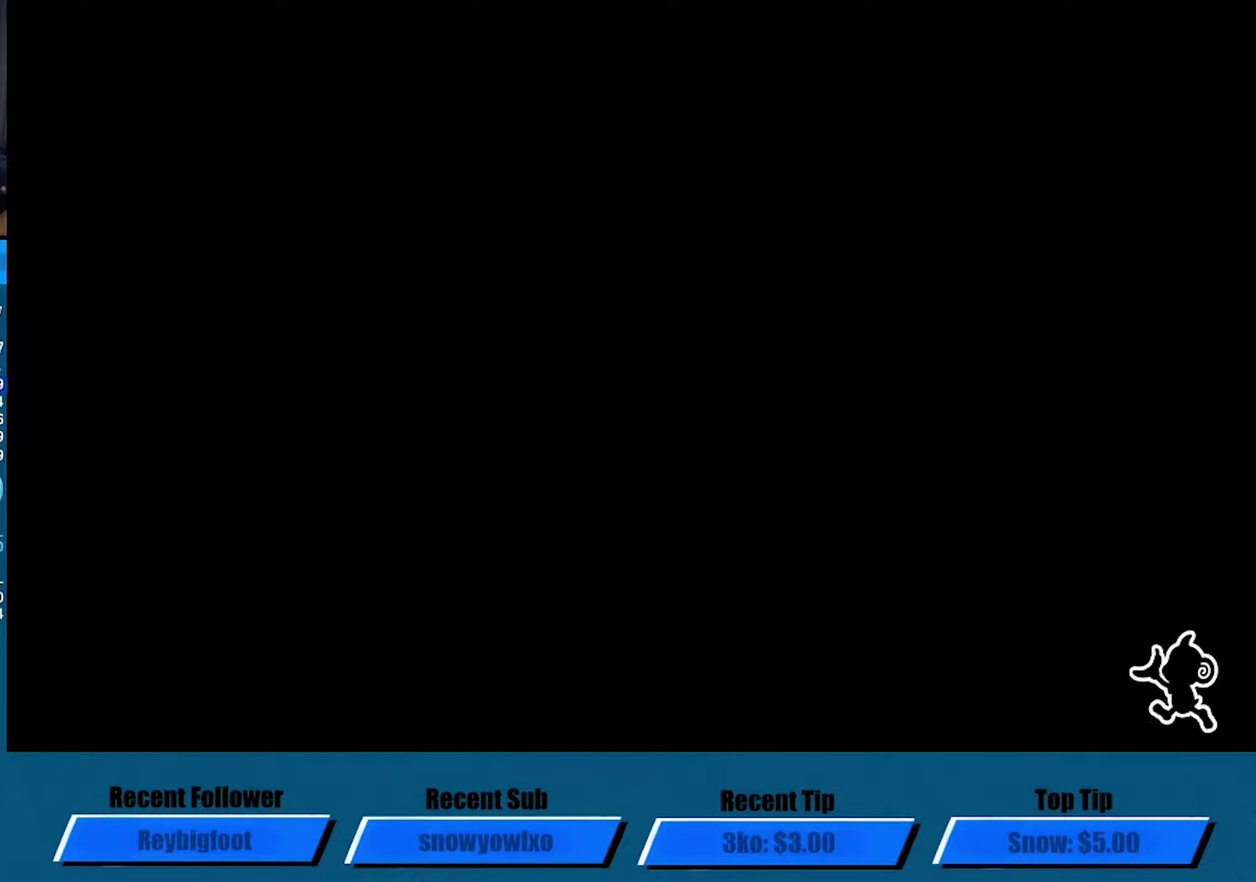
{"buttons": ["A"], "left_stick": "center", "events": []}
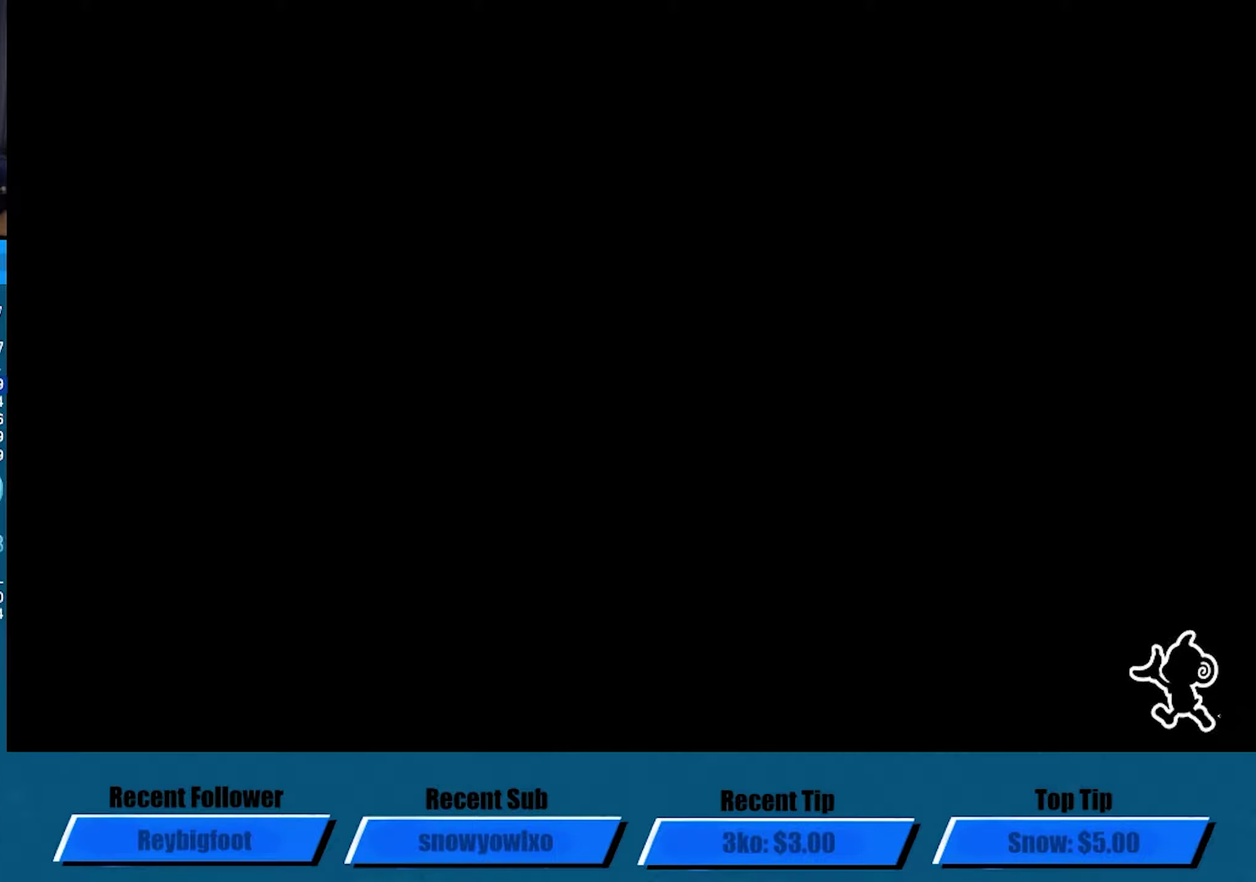
{"buttons": ["A"], "left_stick": "center", "events": []}
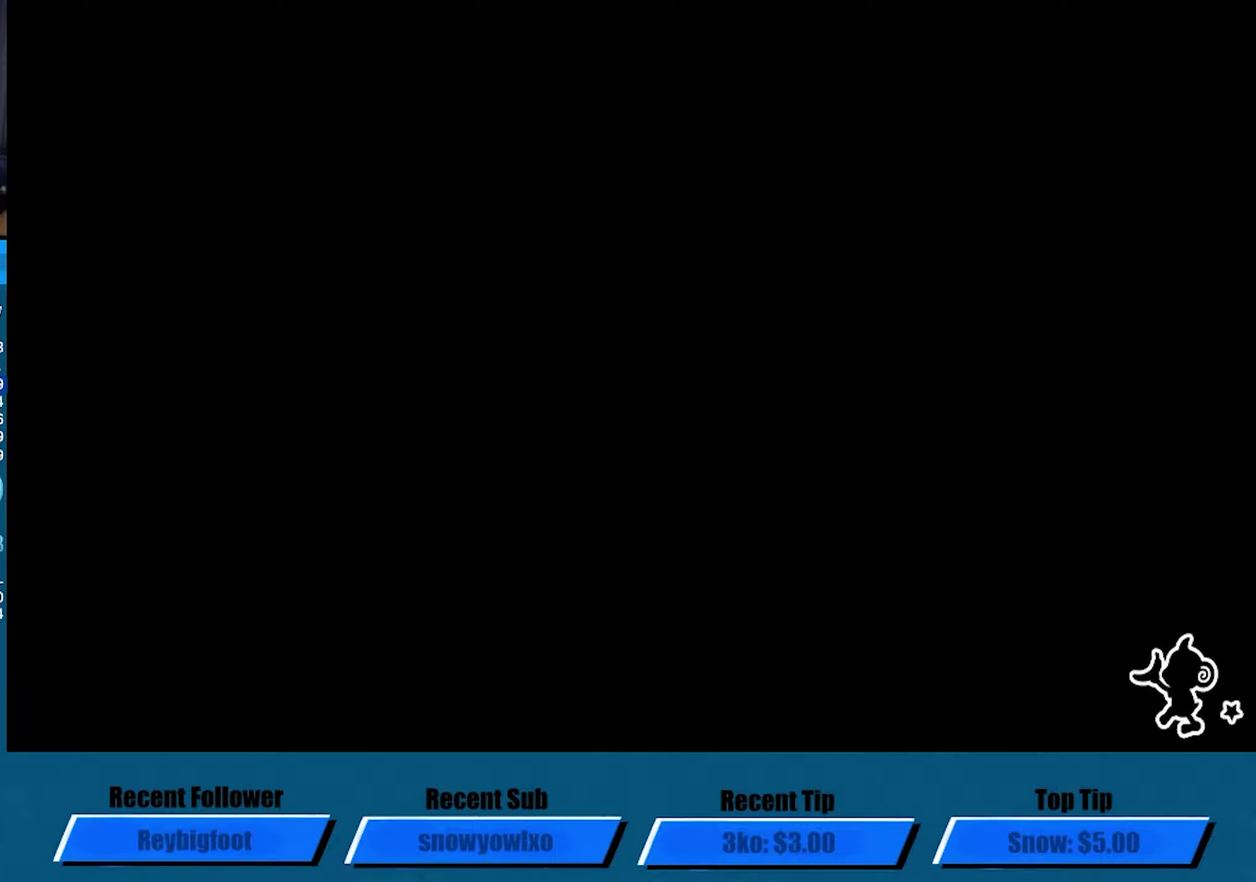
{"buttons": ["A"], "left_stick": "center", "events": []}
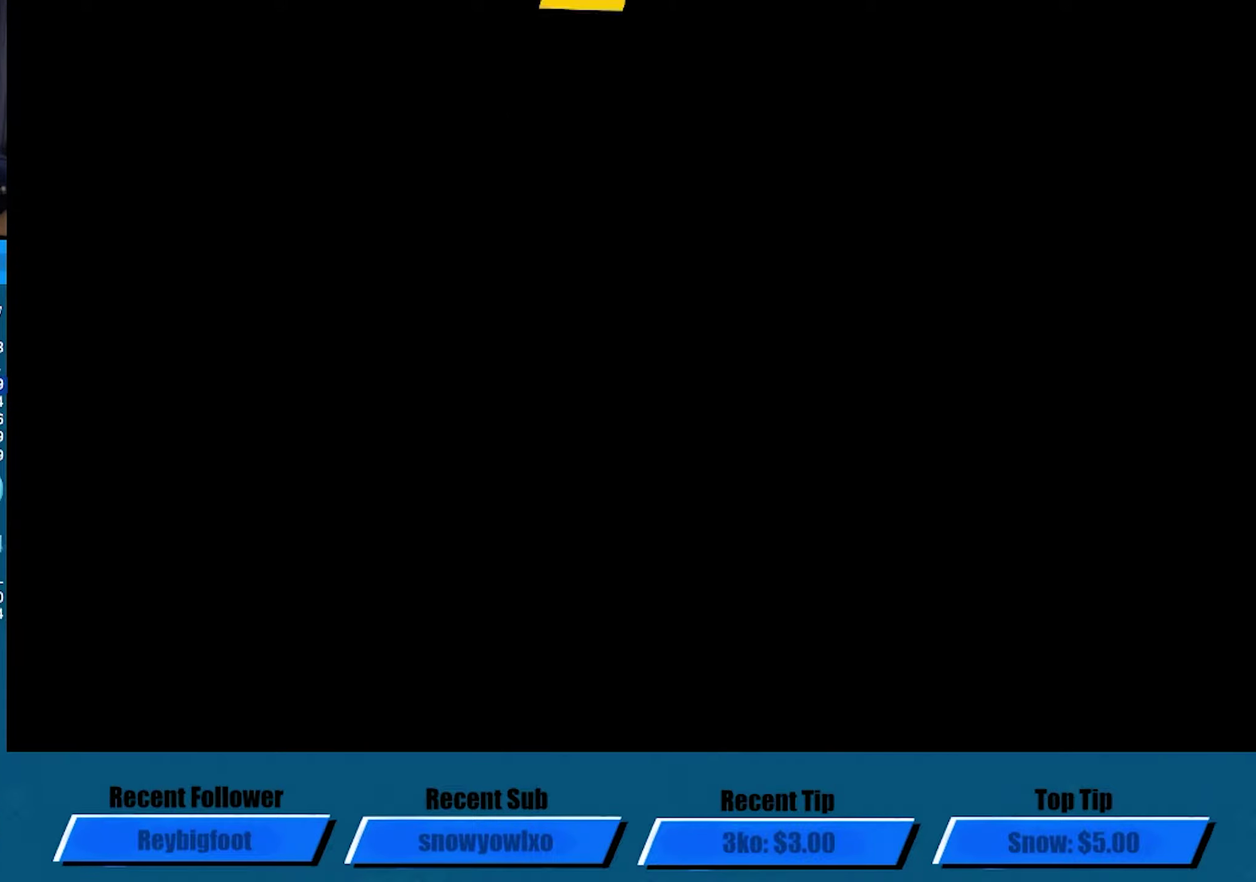
{"buttons": ["A"], "left_stick": "center", "events": []}
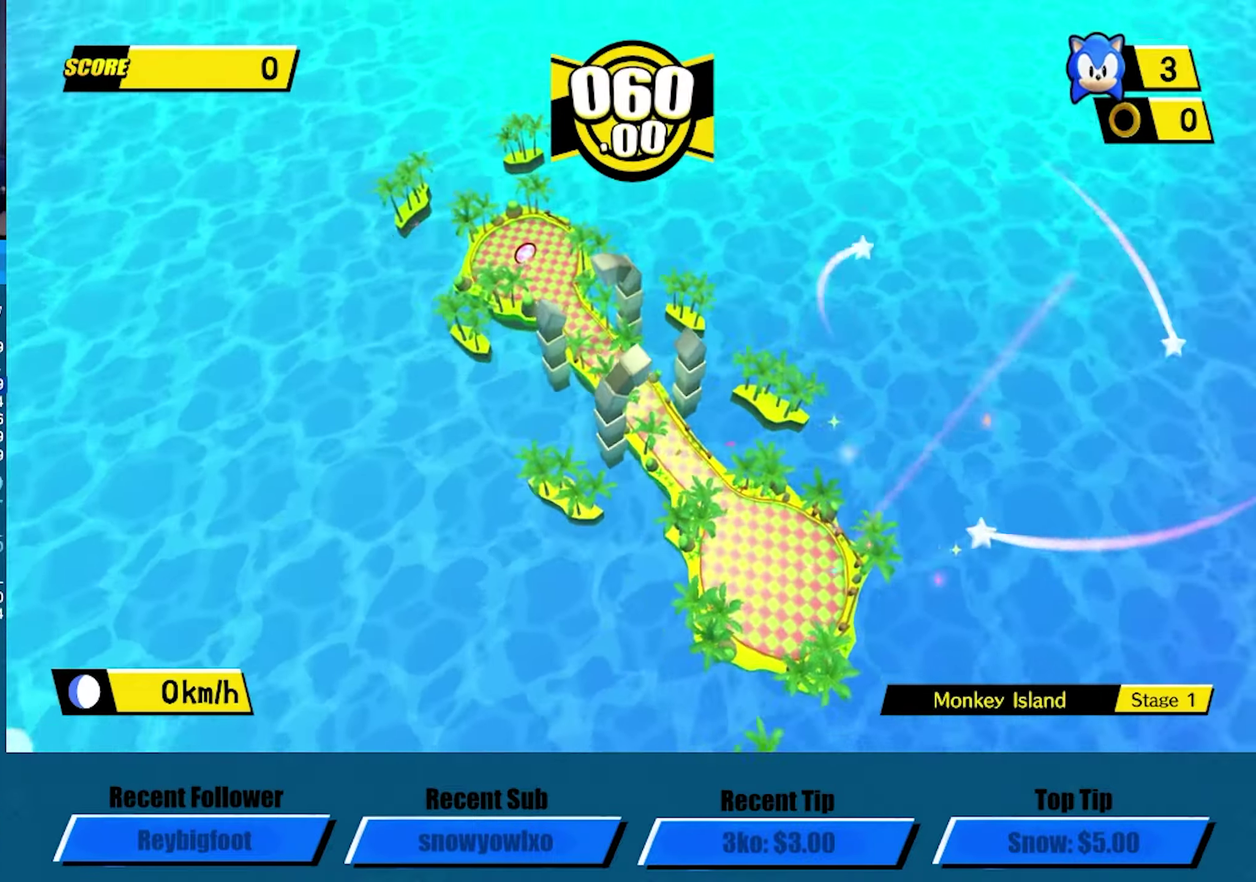
{"buttons": ["A"], "left_stick": "center", "events": []}
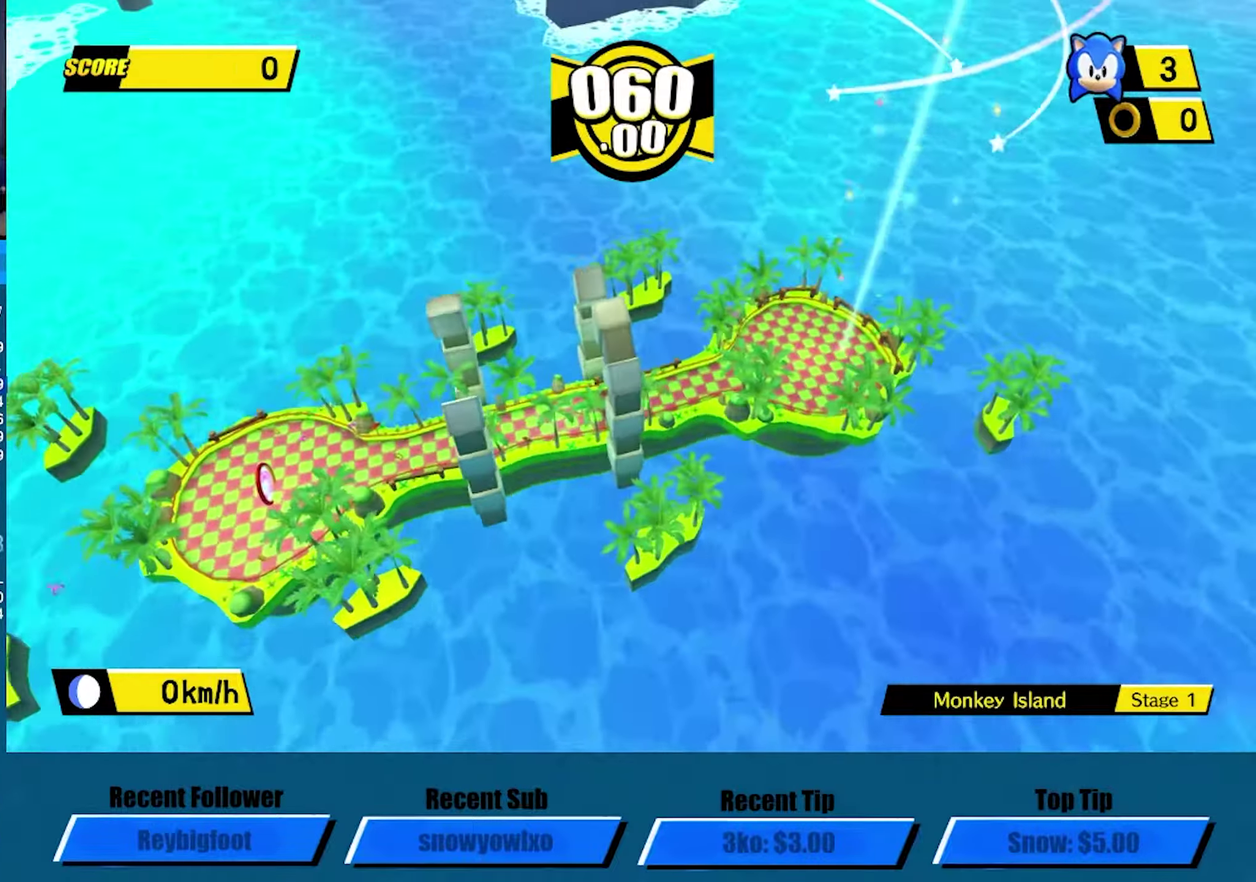
{"buttons": ["A"], "left_stick": "center", "events": []}
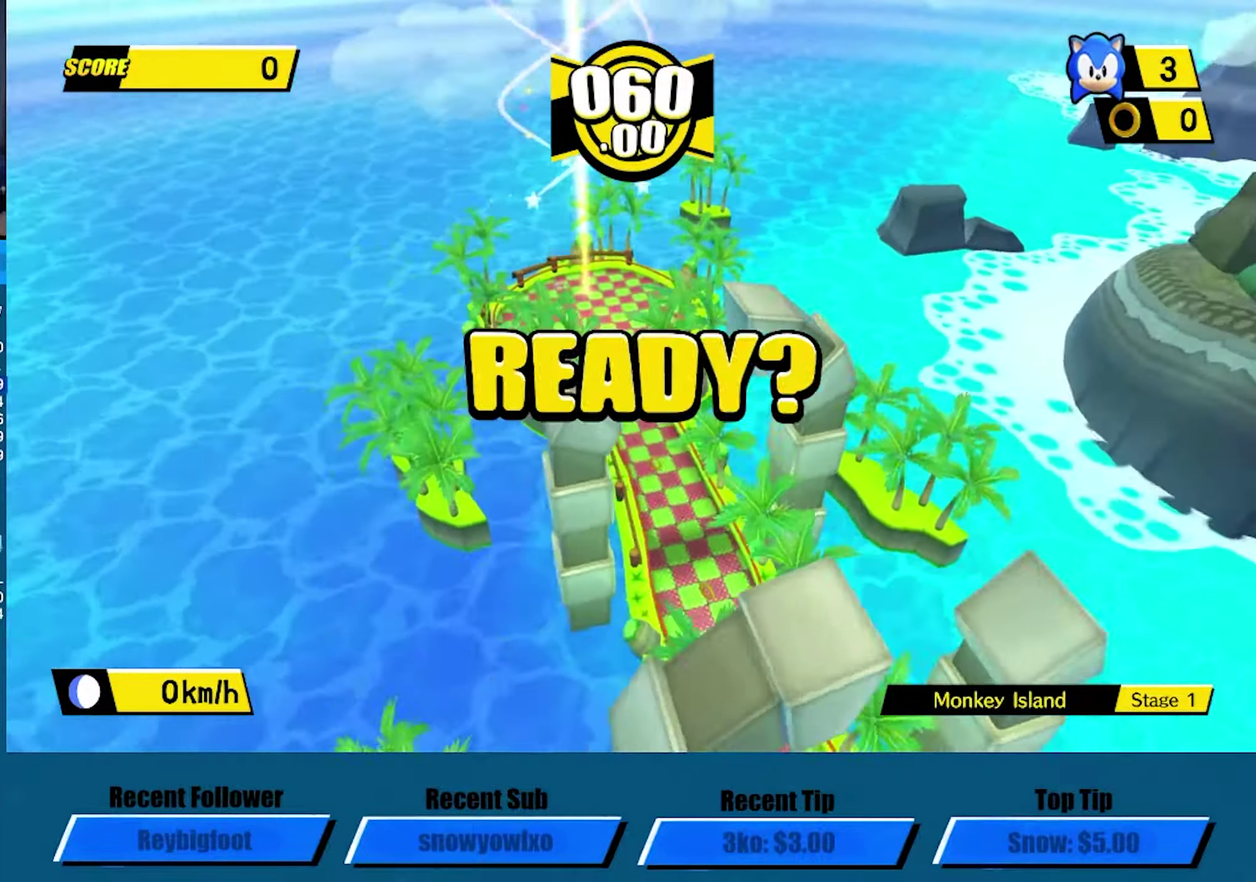
{"buttons": ["A"], "left_stick": "up-right", "events": [[234, "left_stick", "right"], [284, "left_stick", "up-right"]]}
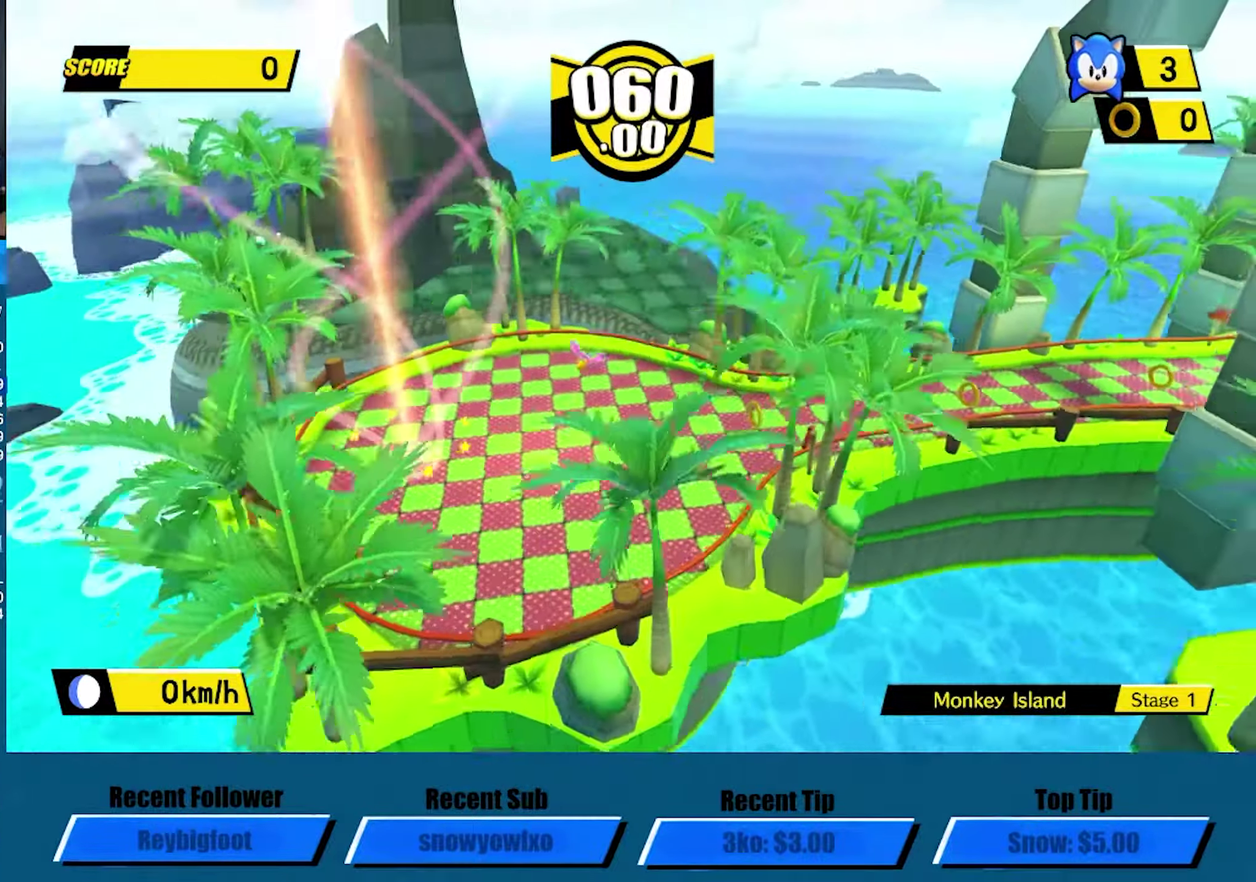
{"buttons": ["A"], "left_stick": "up", "events": [[17, "left_stick", "up"]]}
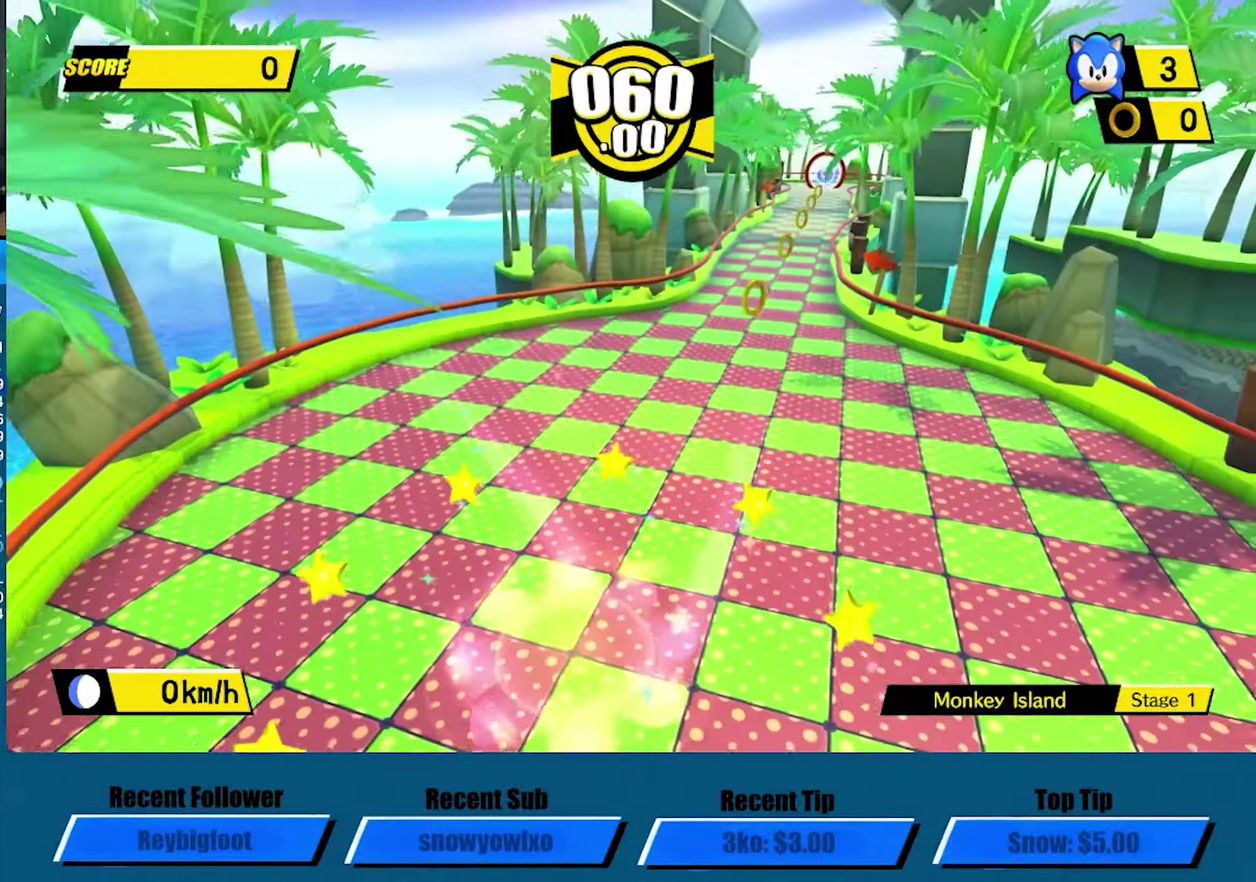
{"buttons": [], "left_stick": "up", "events": [[366, "A", "up"]]}
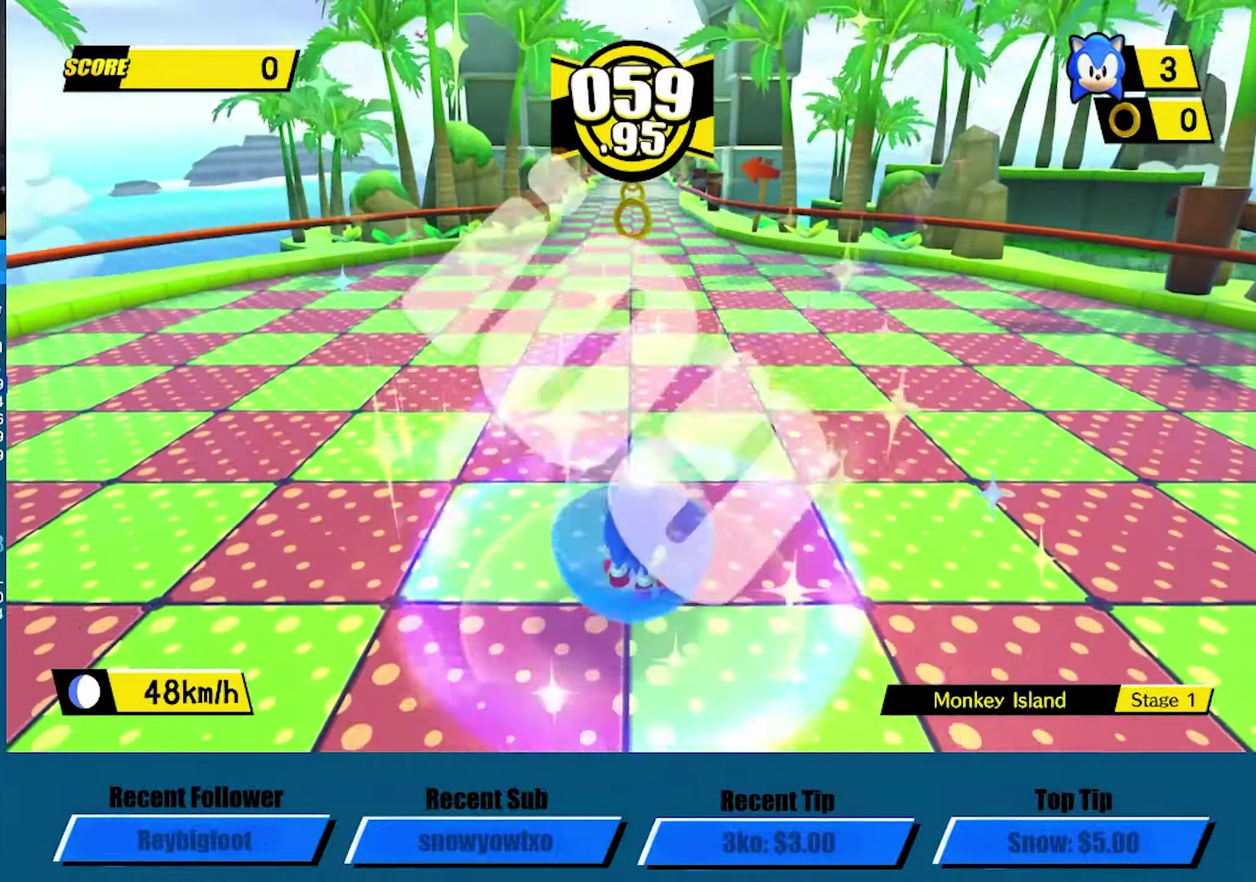
{"buttons": [], "left_stick": "up", "events": []}
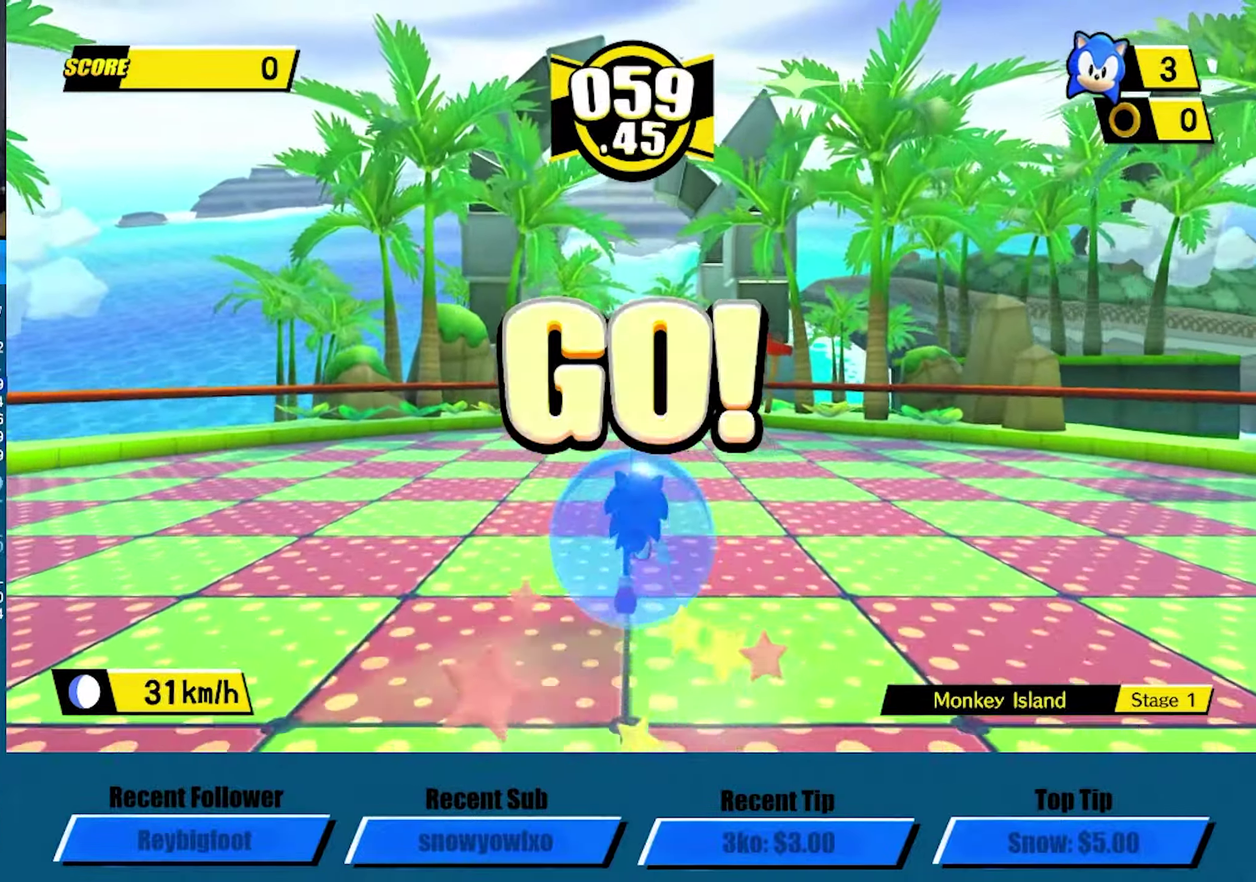
{"buttons": [], "left_stick": "up", "events": [[16, "A", "down"], [483, "A", "up"]]}
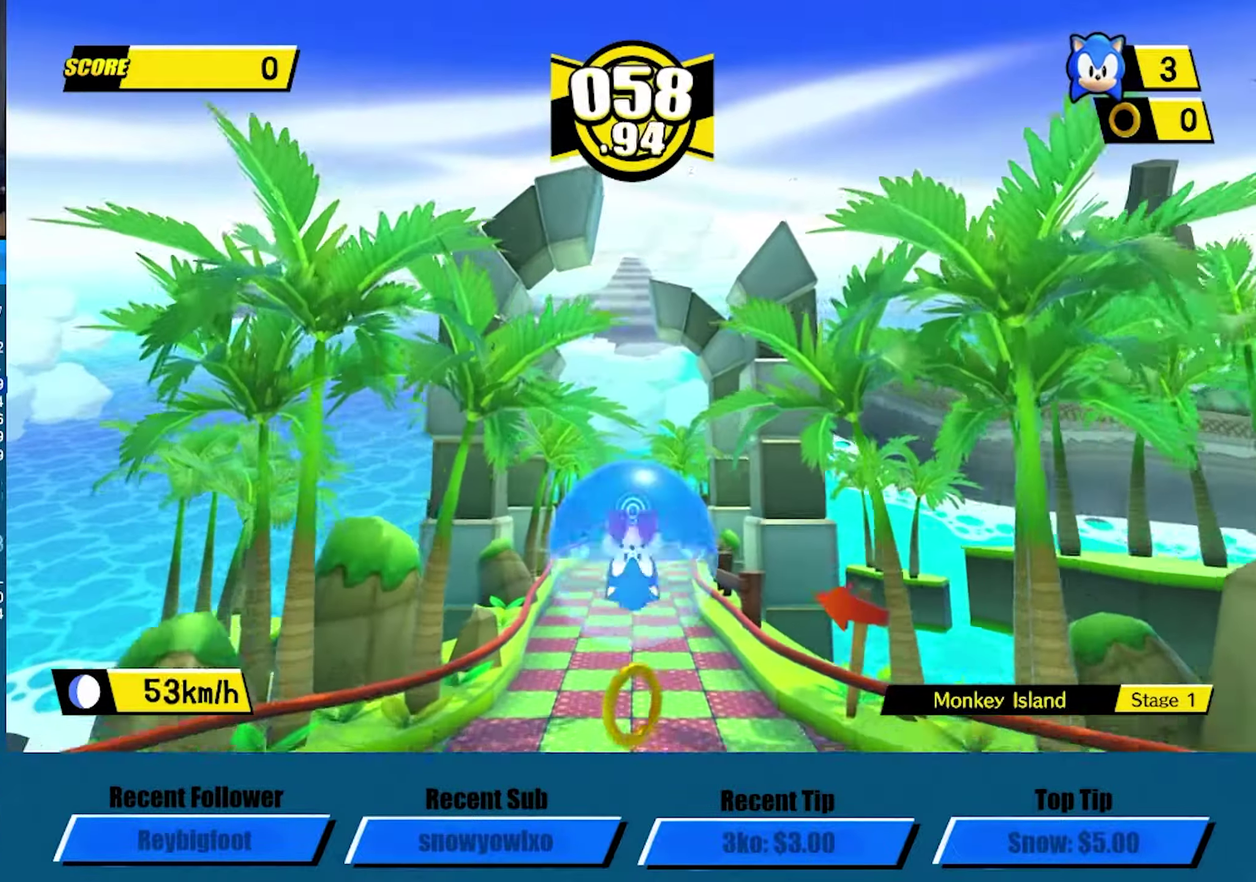
{"buttons": [], "left_stick": "up", "events": []}
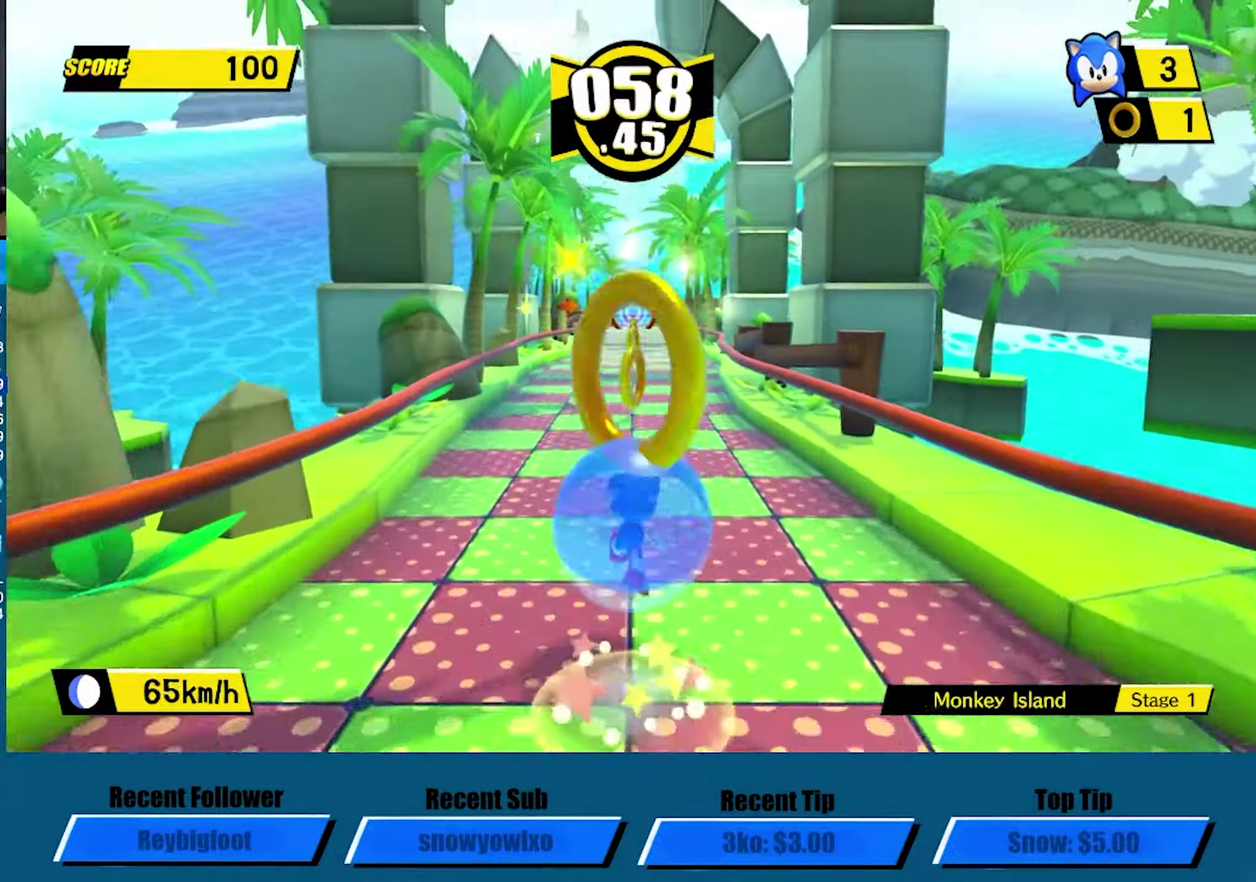
{"buttons": ["A"], "left_stick": "up", "events": [[366, "A", "down"]]}
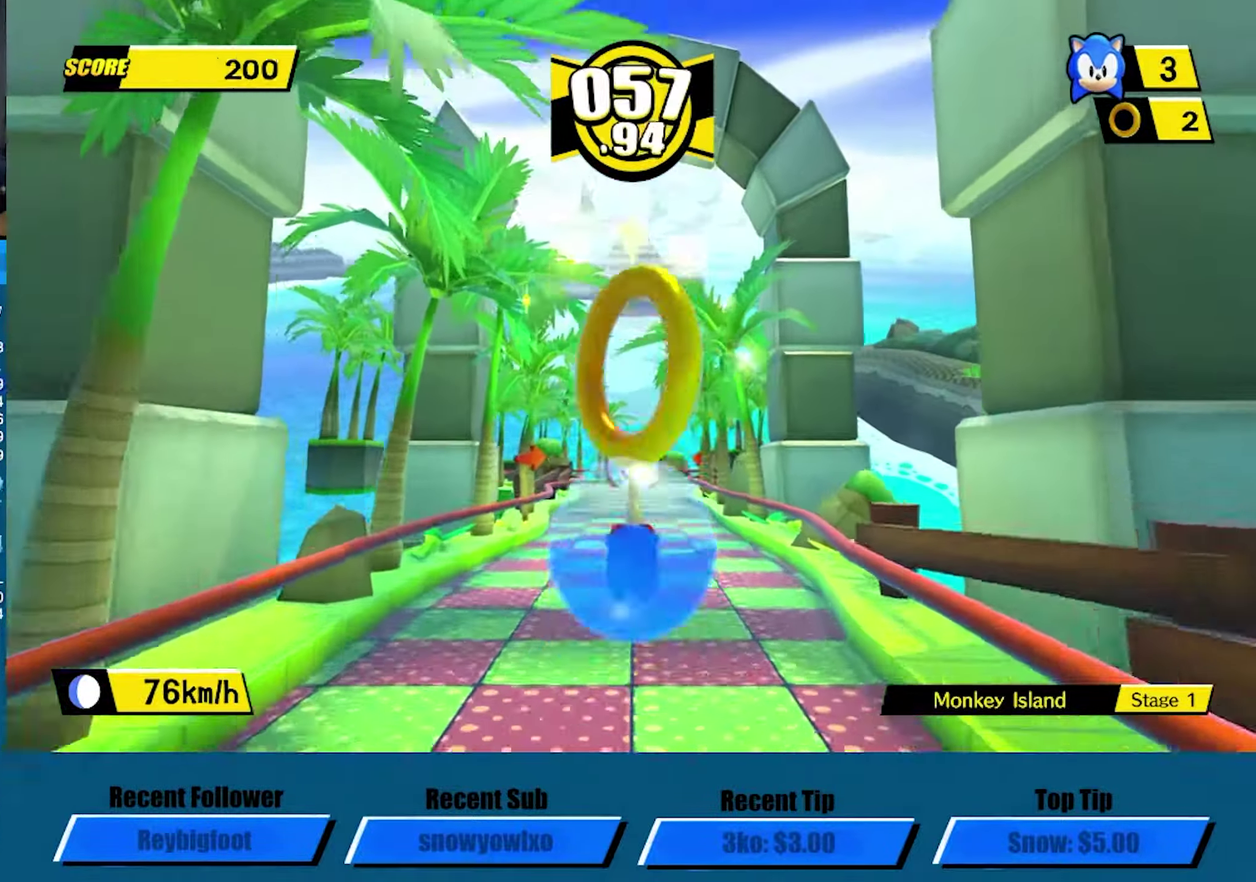
{"buttons": ["A"], "left_stick": "up", "events": []}
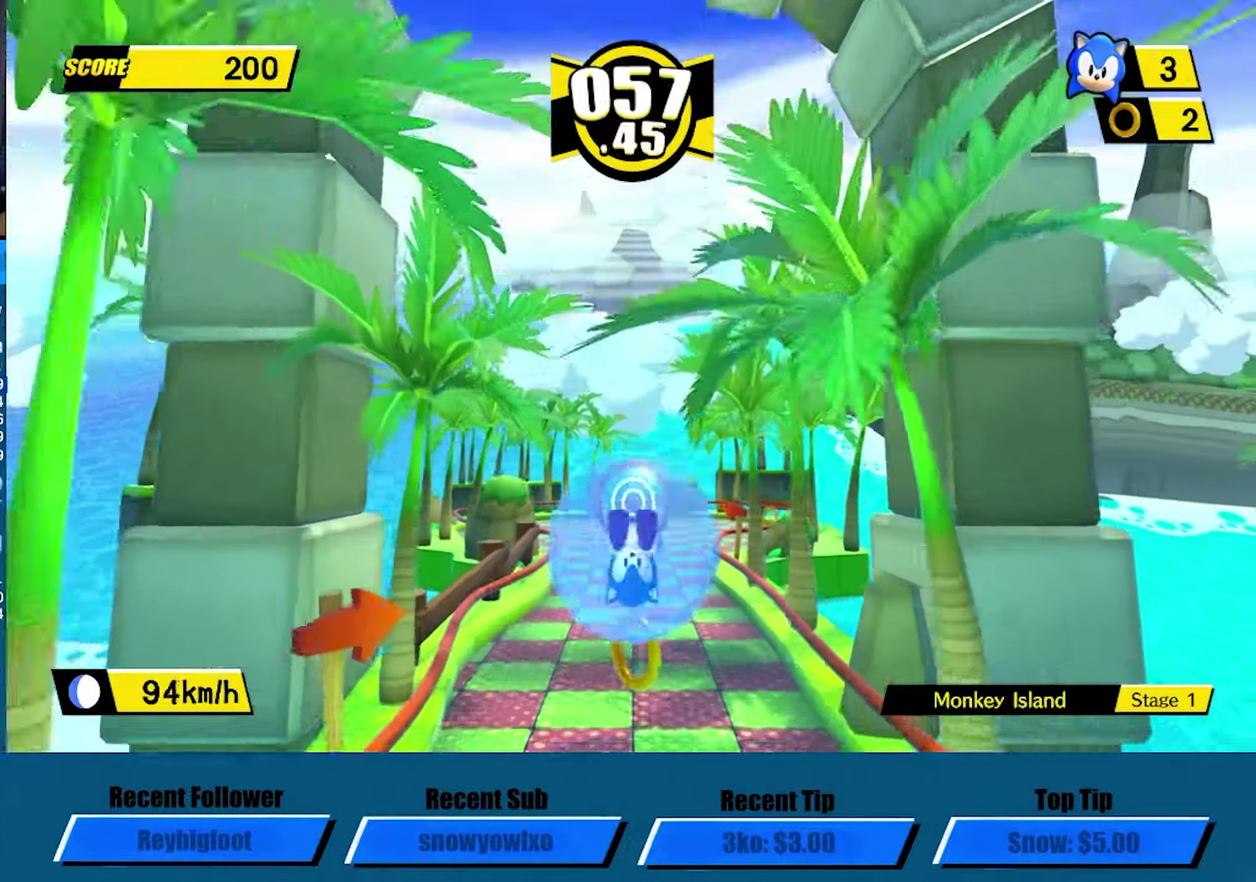
{"buttons": ["A"], "left_stick": "up", "events": []}
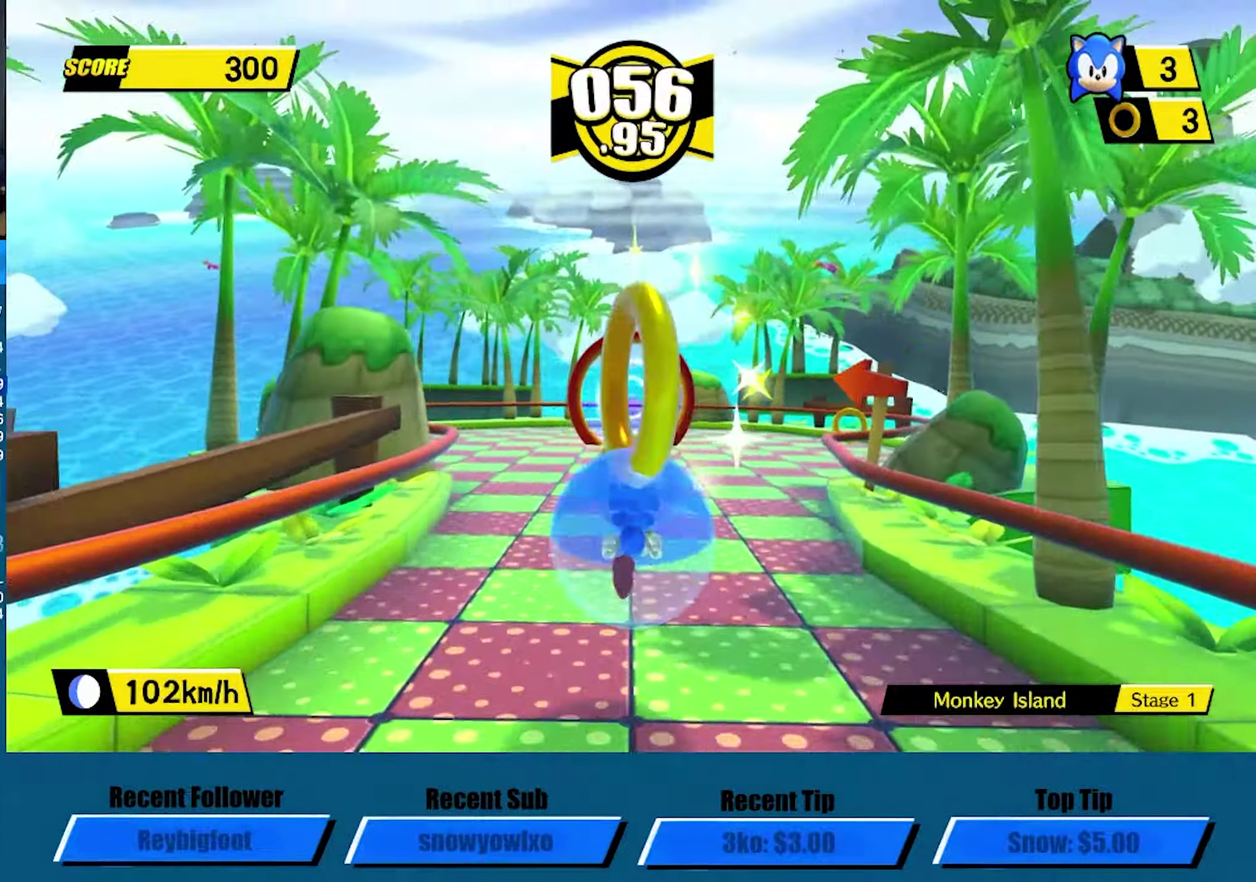
{"buttons": ["A"], "left_stick": "up", "events": []}
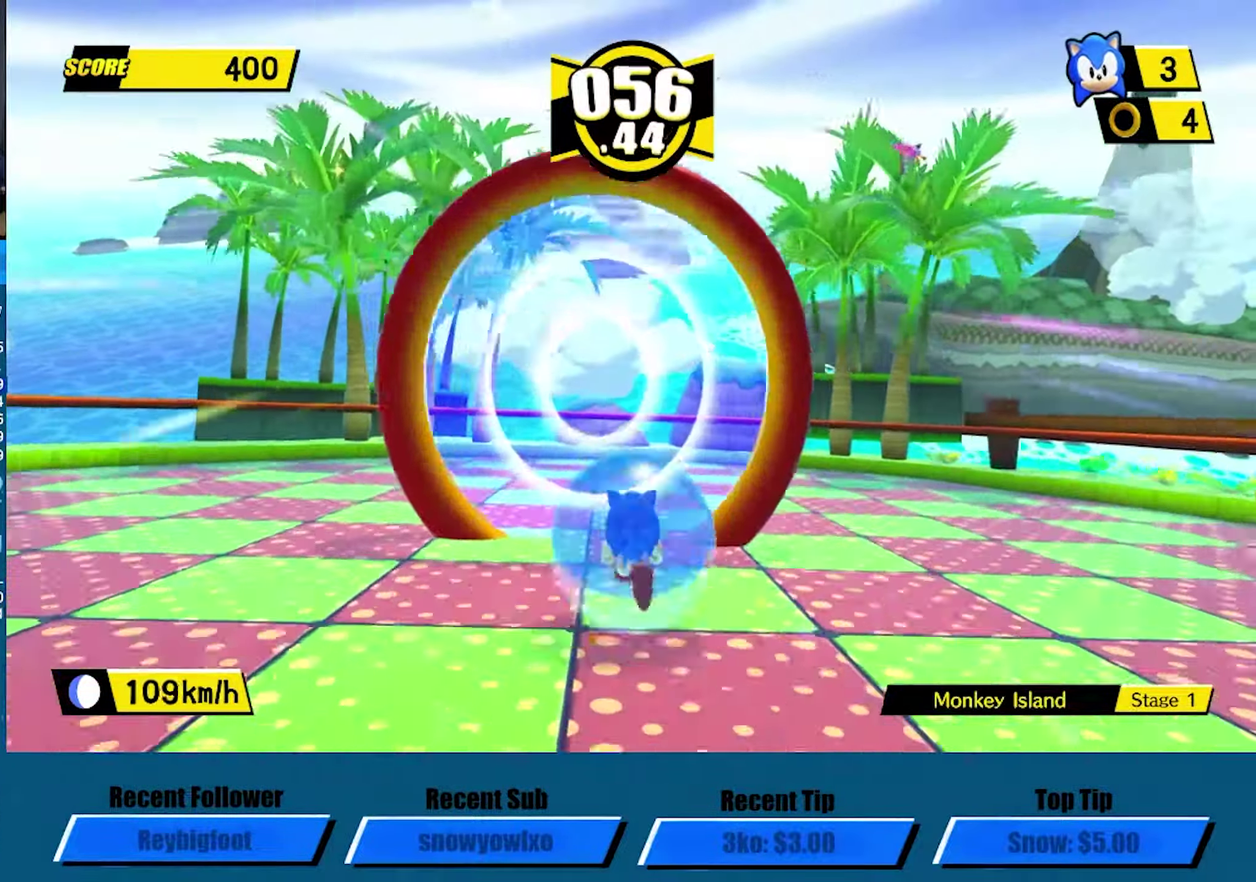
{"buttons": ["A"], "left_stick": "center", "events": [[216, "left_stick", "center"]]}
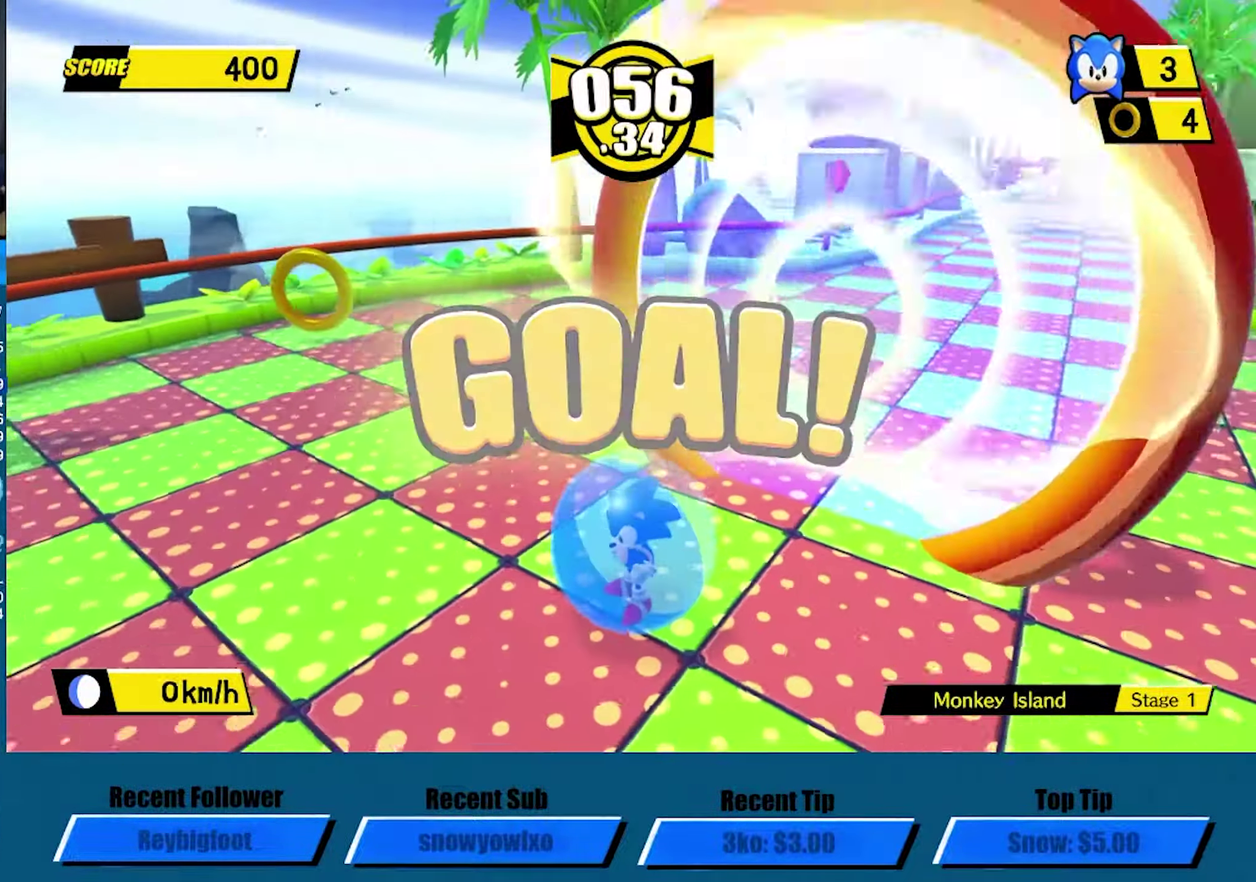
{"buttons": ["A"], "left_stick": "center", "events": [[266, "A", "up"], [383, "A", "down"]]}